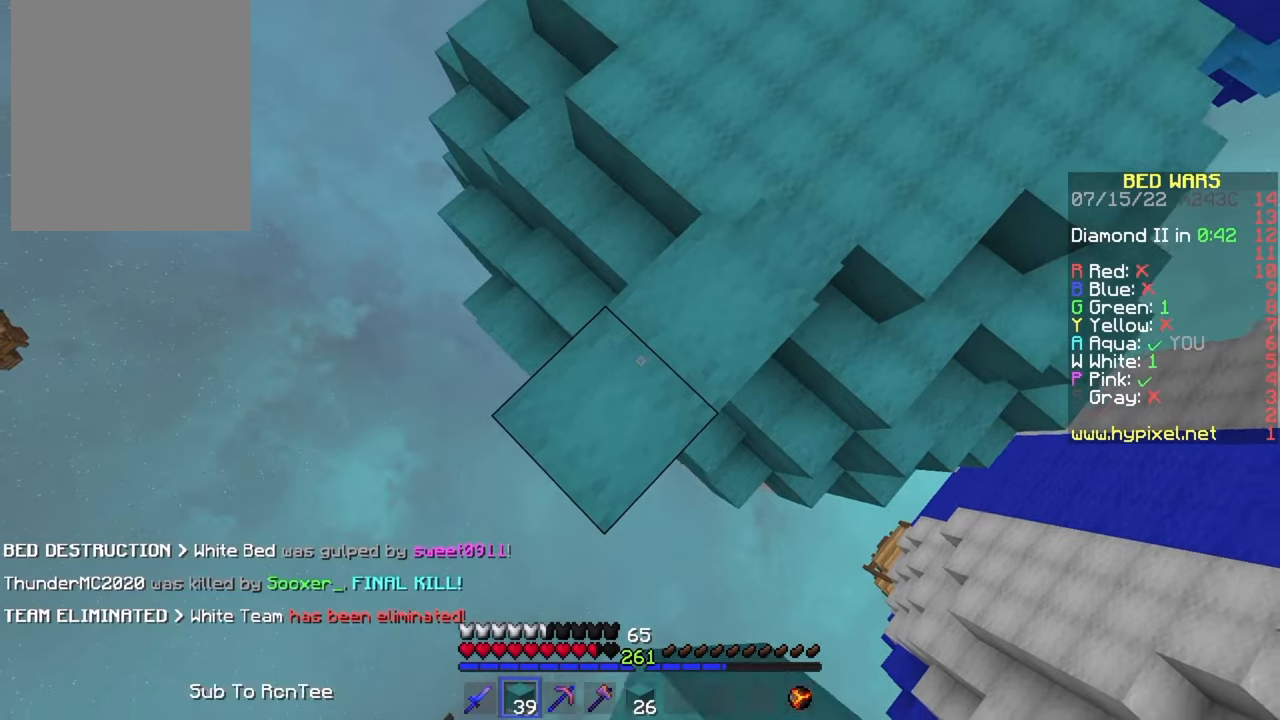
Gameplay with keyboard and mouse; each line is a JSON object with the keys and mouse buttons held at the frame after it. "events" lists presses ("down") and releases ("up") of "a", "d", "s", "w", "mouse_left" and "mouse_right" between this image and that frame as [ms after this image, input, new state], when the widget could be followed in between. "mouse_left", "mouse_right" = the "left", "right" buttons of the "mouse" list. No other keys are recorded. Fast repeated clicks can show as one long hold. Mouse movement is not recorded.
{"keys": ["a", "s"], "mouse": ["right"], "events": [[116, "mouse_right", "down"], [183, "mouse_right", "up"], [216, "mouse_right", "down"], [350, "mouse_right", "up"], [450, "mouse_right", "down"]]}
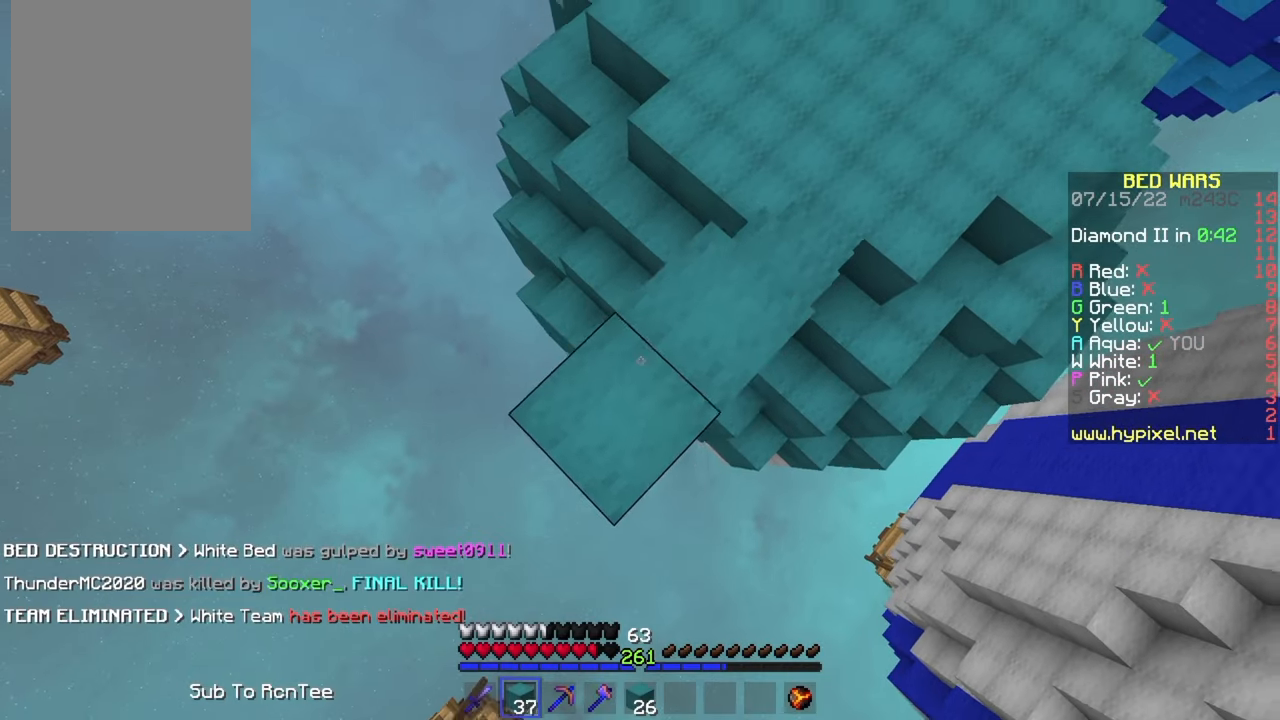
{"keys": ["a", "s"], "mouse": ["right"], "events": [[166, "mouse_right", "up"], [266, "mouse_right", "down"]]}
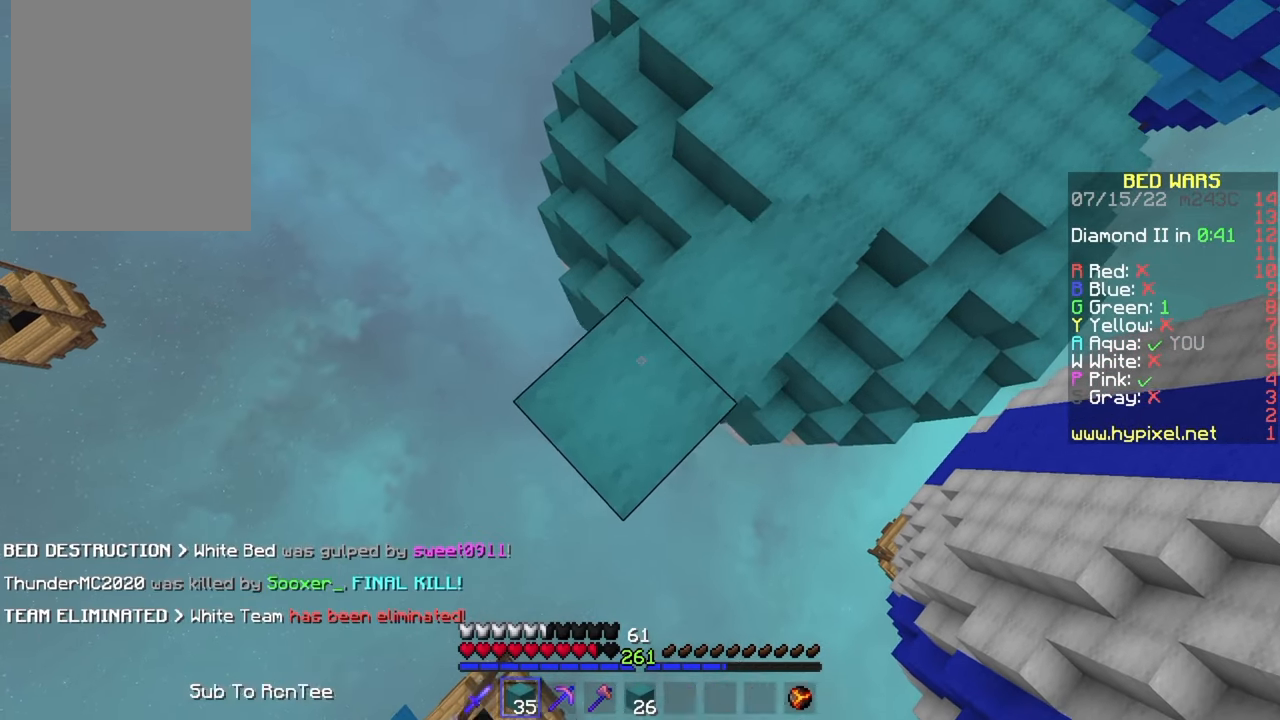
{"keys": ["a", "s"], "mouse": ["right"], "events": [[133, "mouse_right", "up"], [200, "mouse_right", "down"]]}
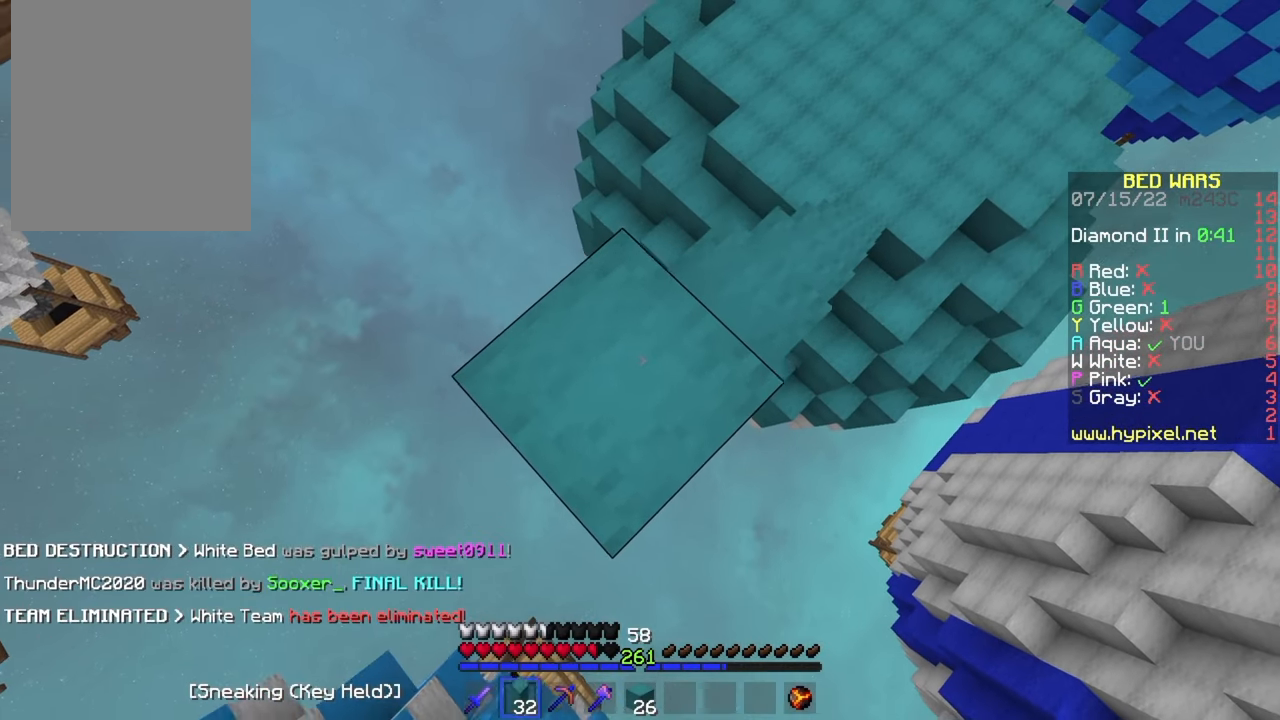
{"keys": ["a", "s"], "mouse": [], "events": [[50, "mouse_right", "up"]]}
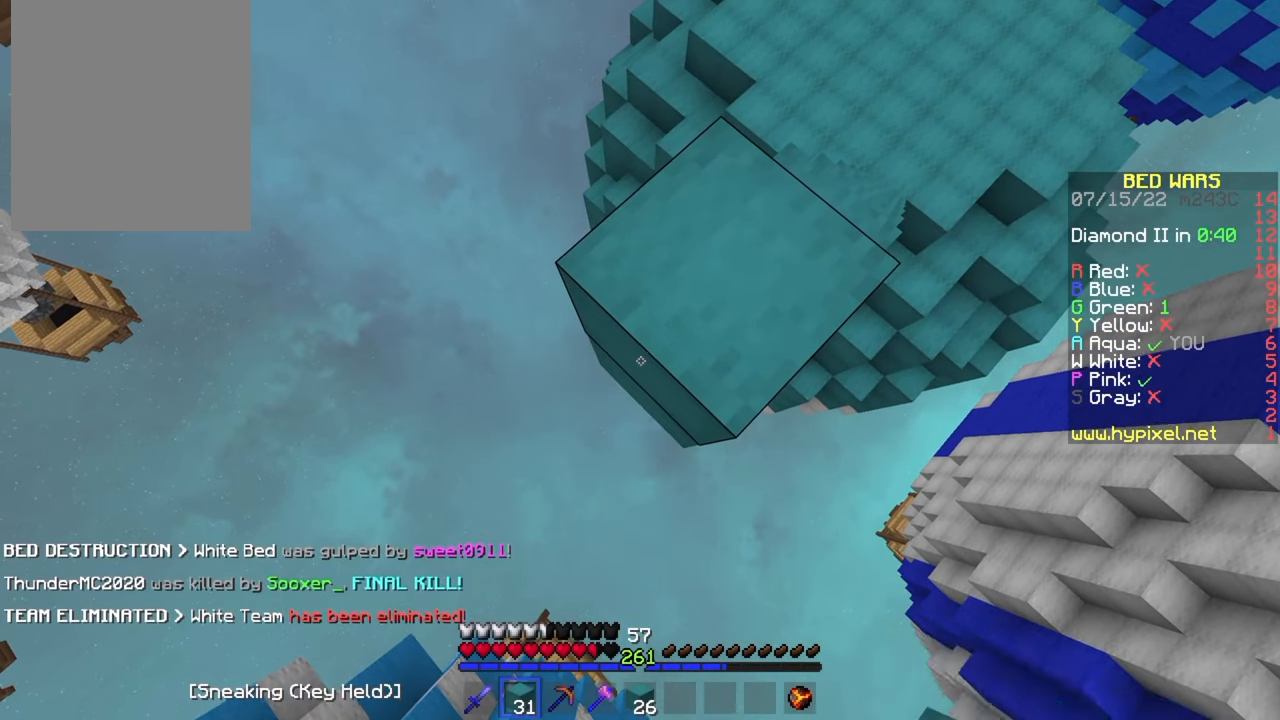
{"keys": ["a", "s"], "mouse": [], "events": [[16, "mouse_right", "down"], [83, "mouse_right", "up"], [366, "mouse_right", "down"], [416, "mouse_right", "up"]]}
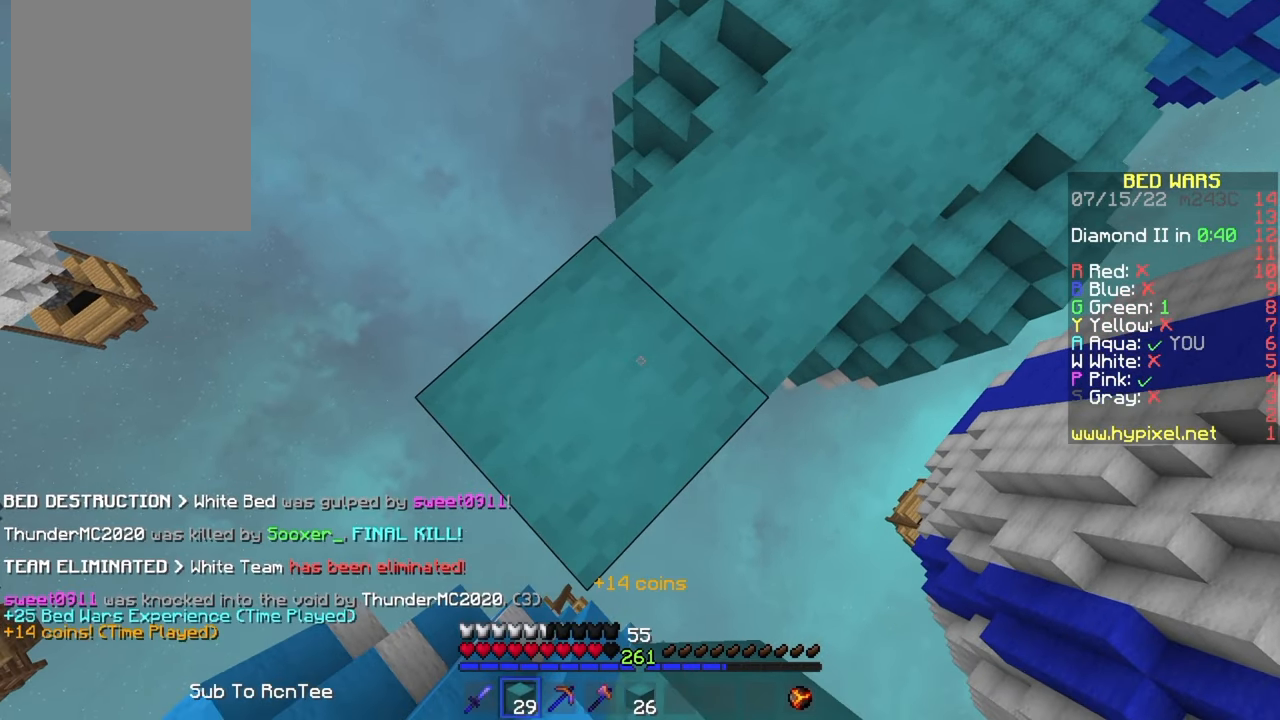
{"keys": ["w"], "mouse": [], "events": [[233, "mouse_right", "down"], [283, "mouse_right", "up"], [350, "a", "up"], [350, "s", "up"], [416, "w", "down"]]}
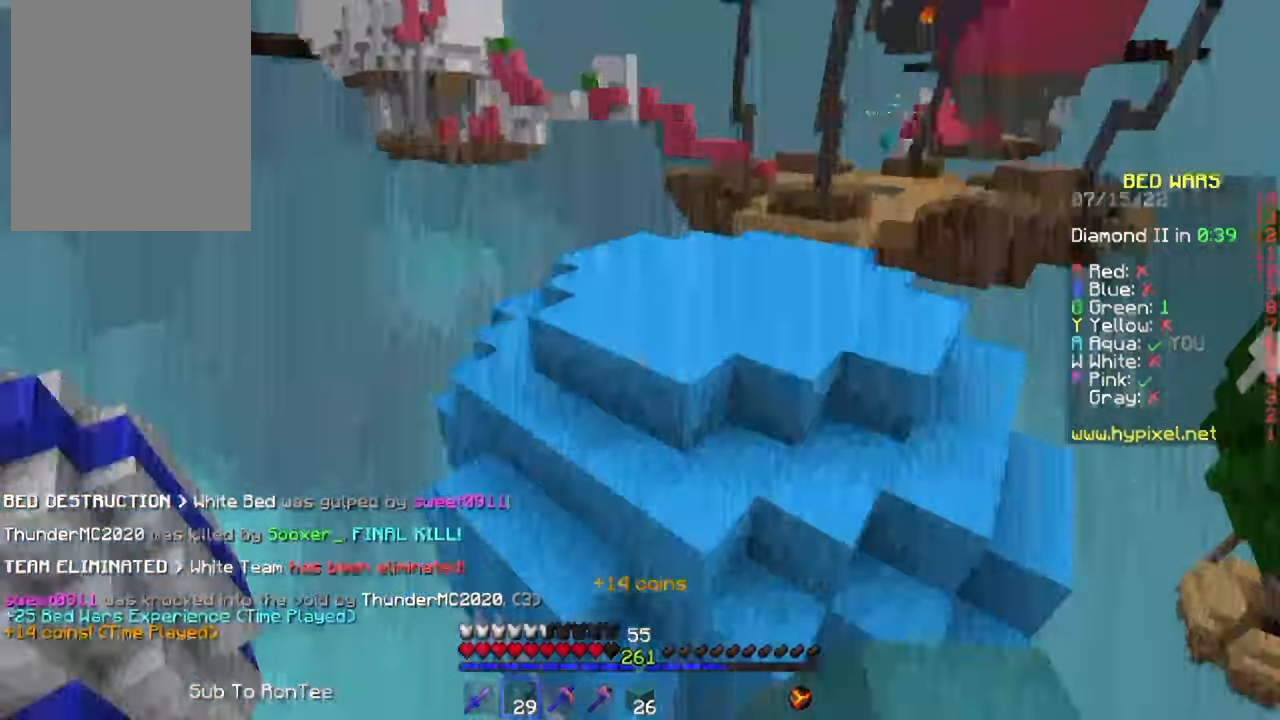
{"keys": ["w"], "mouse": [], "events": []}
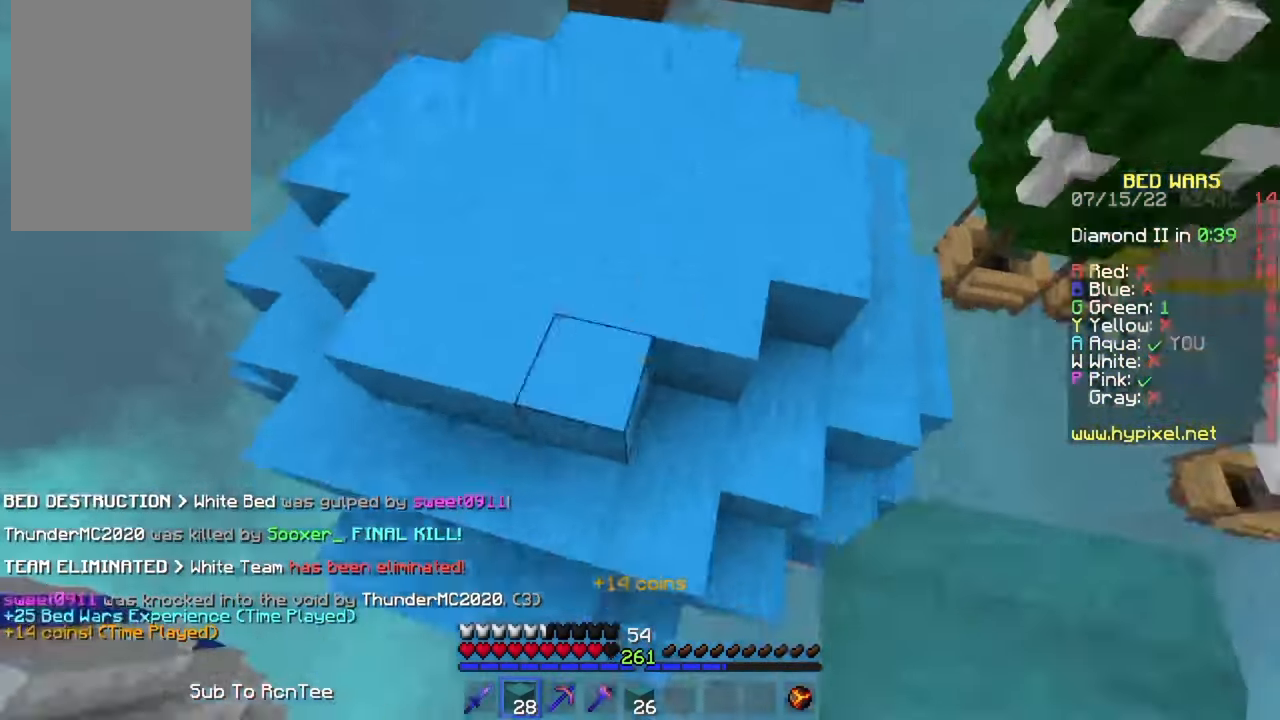
{"keys": ["w"], "mouse": [], "events": [[66, "mouse_right", "down"], [150, "mouse_right", "up"]]}
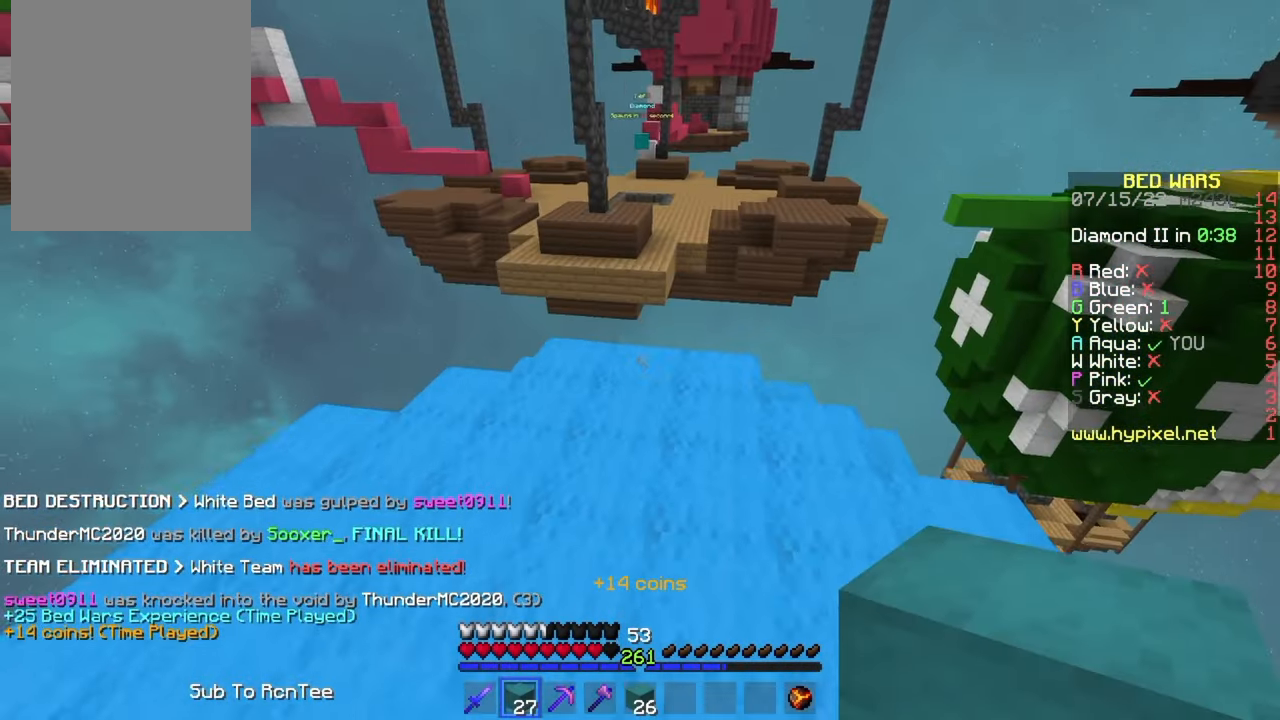
{"keys": ["w"], "mouse": [], "events": []}
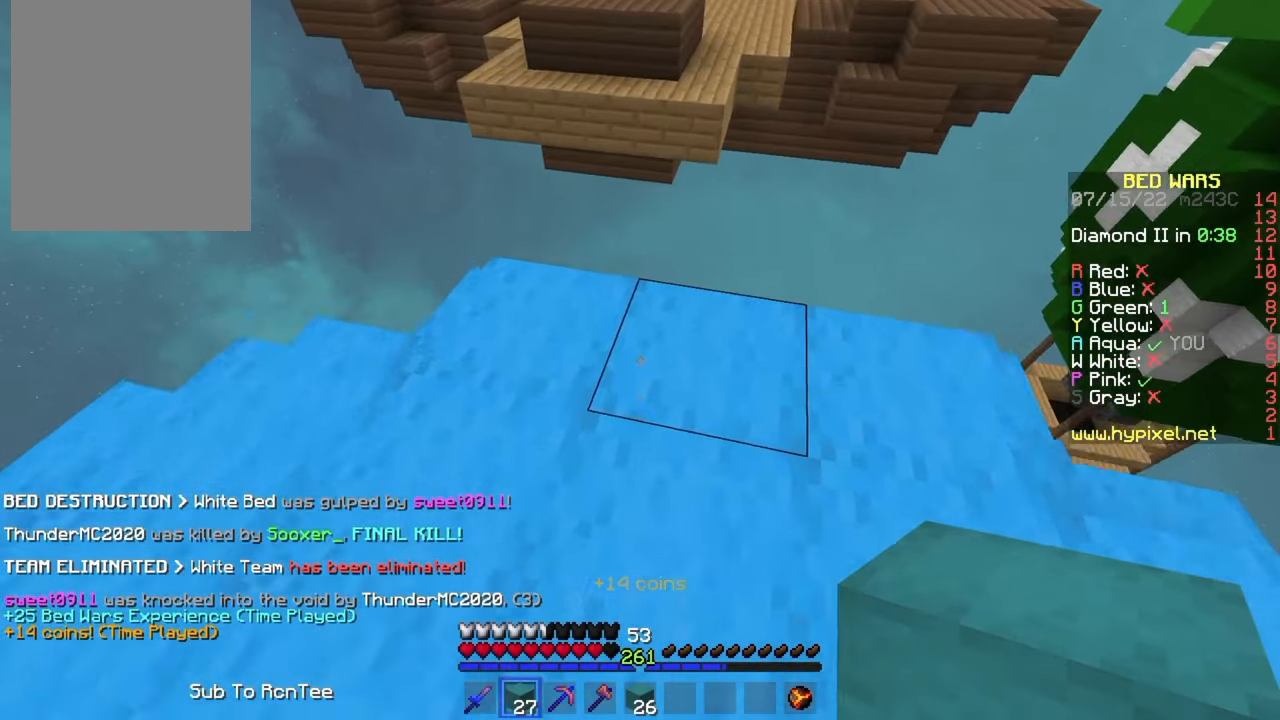
{"keys": [], "mouse": ["right"], "events": [[250, "a", "down"], [266, "mouse_right", "down"], [300, "mouse_right", "up"], [333, "mouse_right", "down"], [366, "mouse_right", "up"], [416, "w", "up"], [433, "mouse_right", "down"], [466, "a", "up"]]}
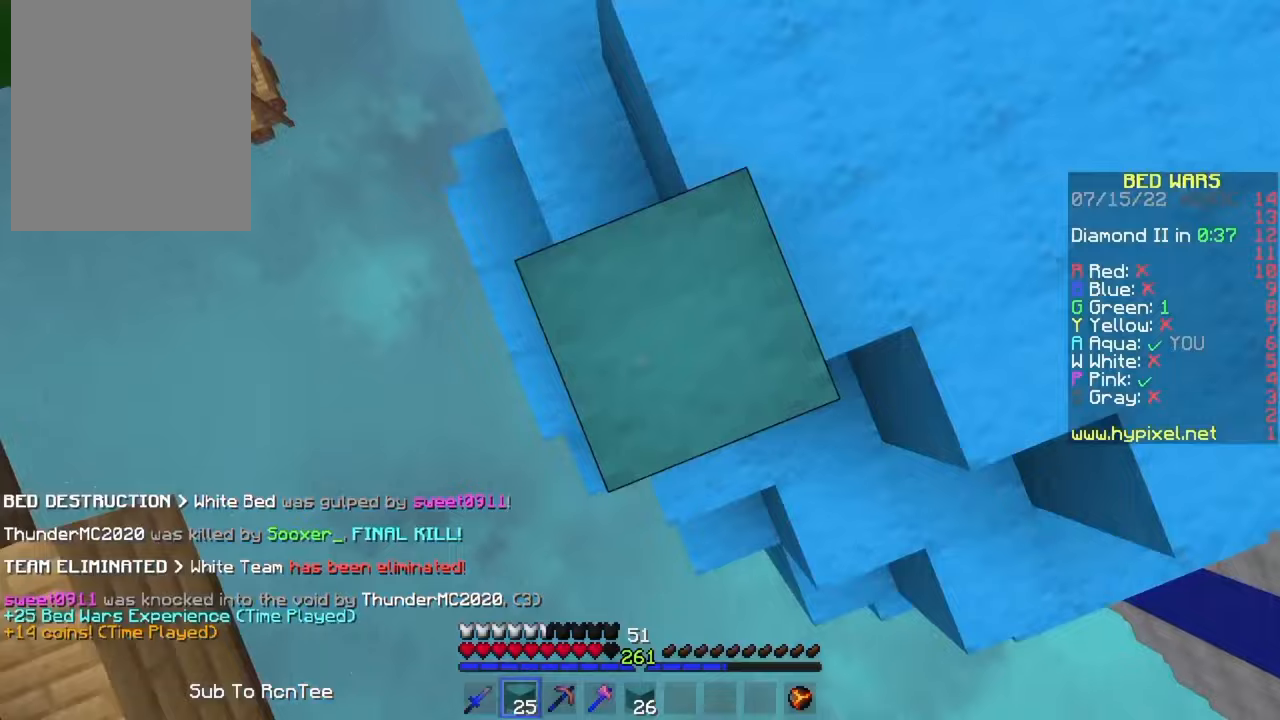
{"keys": [], "mouse": ["right"], "events": [[33, "a", "down"], [50, "mouse_right", "up"], [83, "mouse_right", "down"], [117, "mouse_right", "up"], [167, "mouse_right", "down"], [183, "s", "down"], [417, "s", "up"], [467, "a", "up"]]}
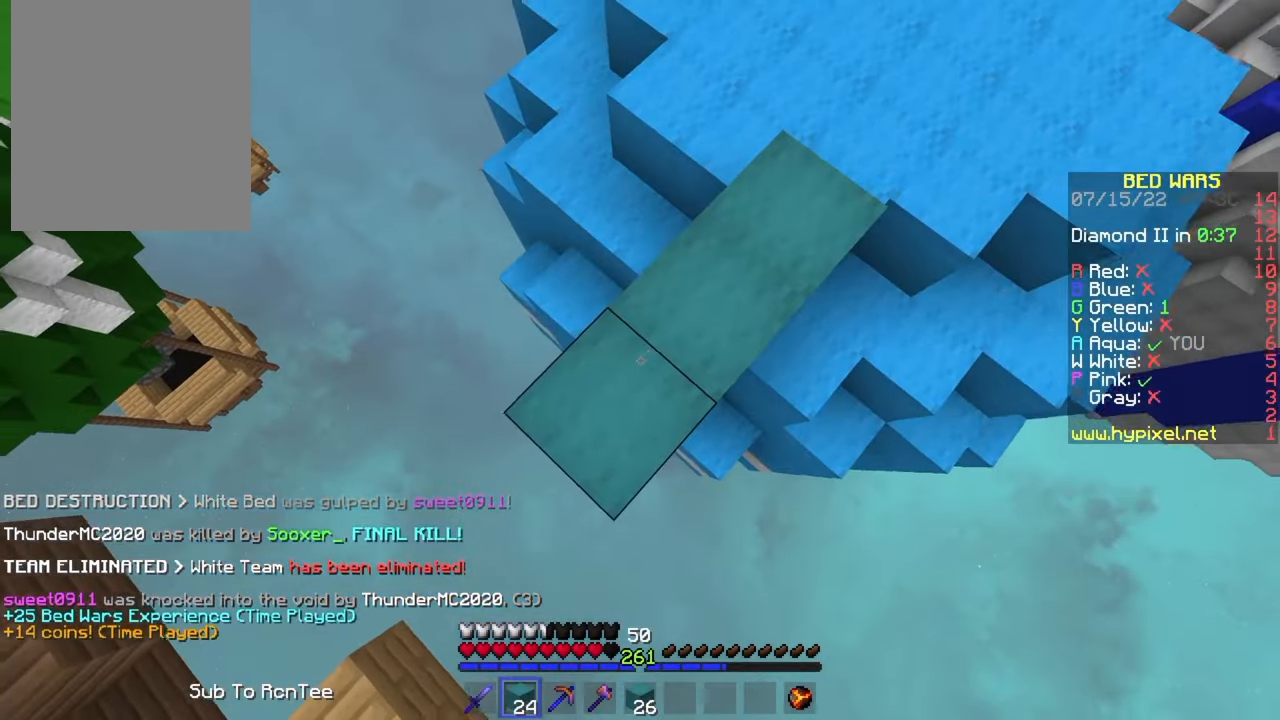
{"keys": [], "mouse": [], "events": [[33, "mouse_right", "up"], [100, "mouse_right", "down"], [133, "d", "down"], [150, "mouse_right", "up"], [167, "w", "down"], [367, "w", "up"], [433, "d", "up"]]}
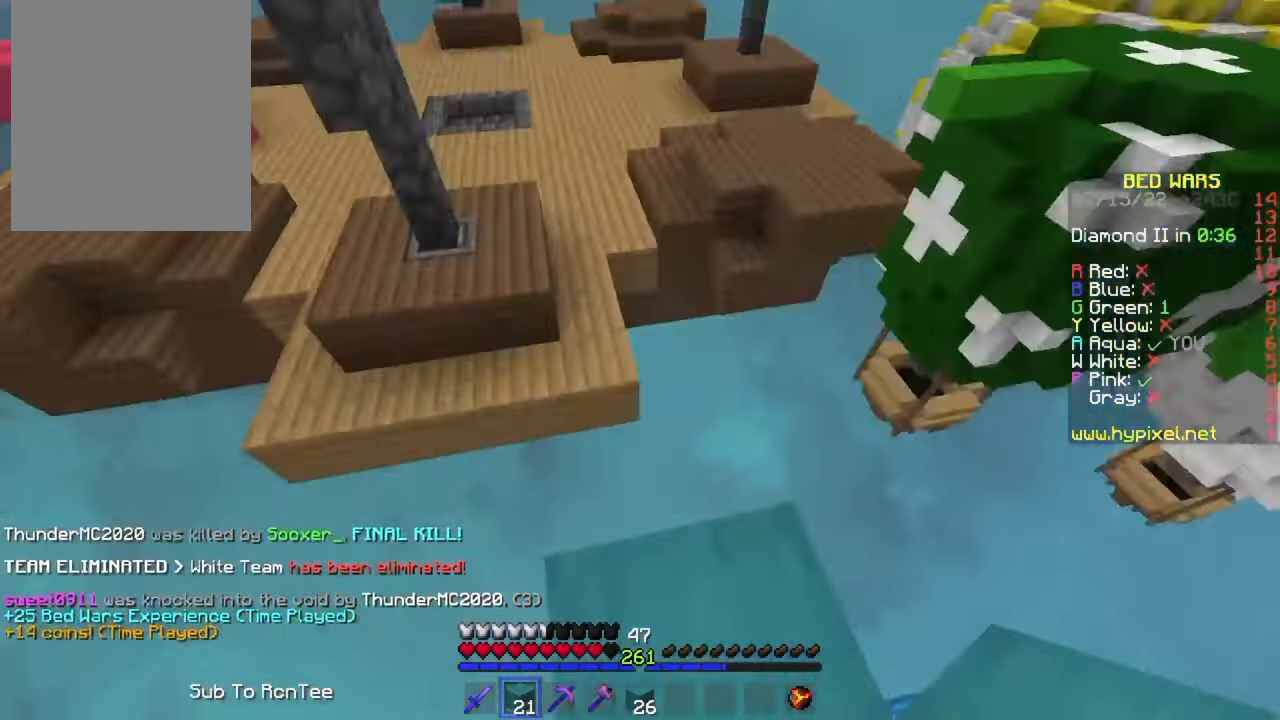
{"keys": ["a", "w"], "mouse": [], "events": [[50, "w", "down"], [383, "a", "down"]]}
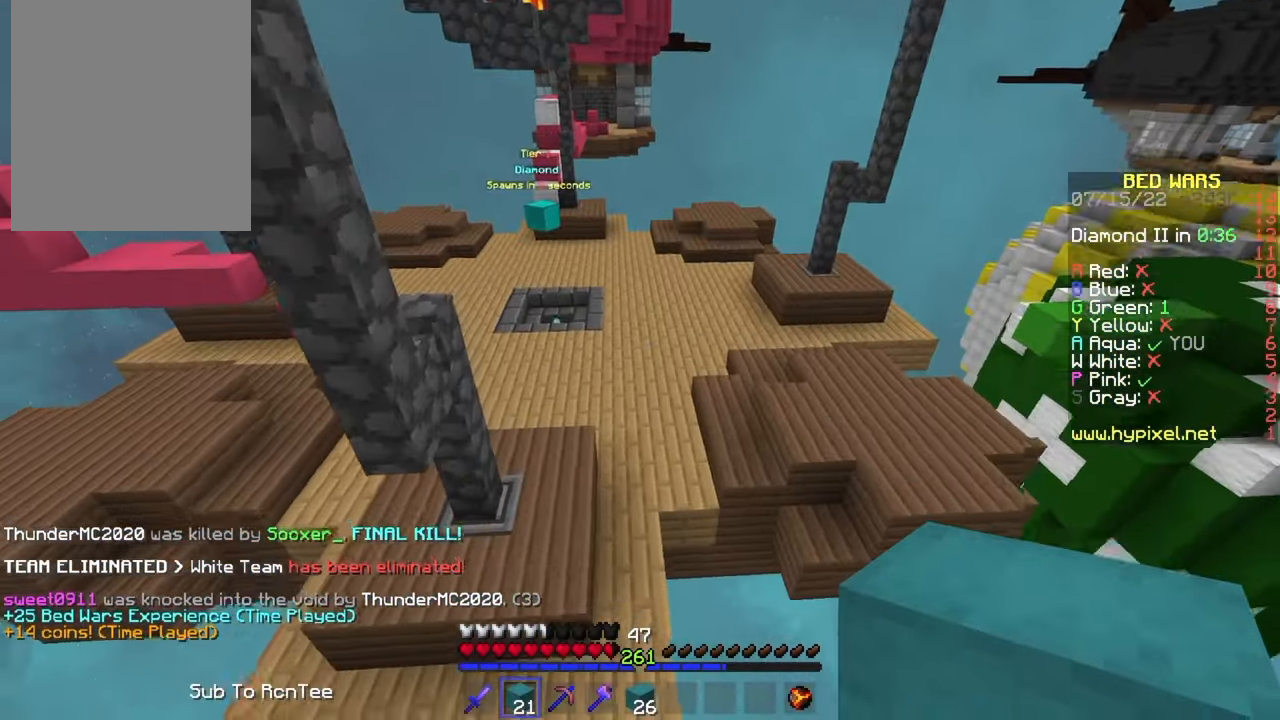
{"keys": ["d", "w"], "mouse": [], "events": [[50, "a", "up"], [350, "mouse_right", "down"], [467, "mouse_right", "up"], [483, "d", "down"]]}
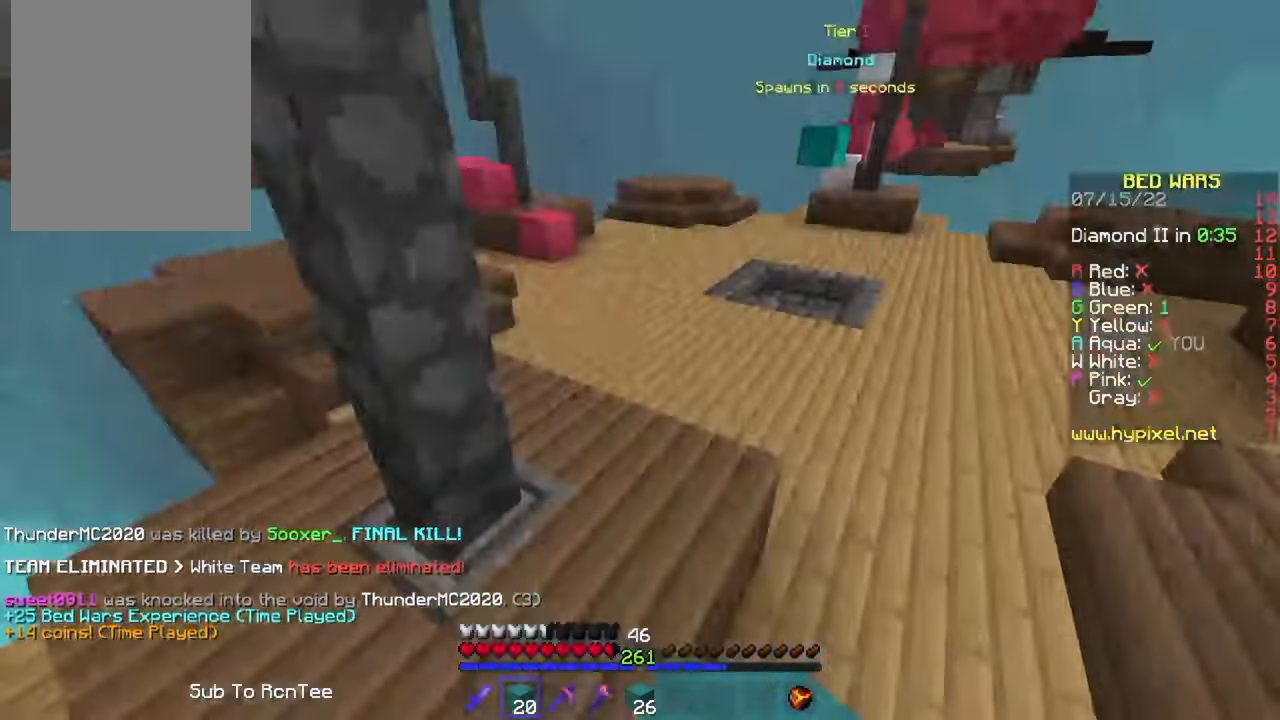
{"keys": ["d", "w"], "mouse": [], "events": []}
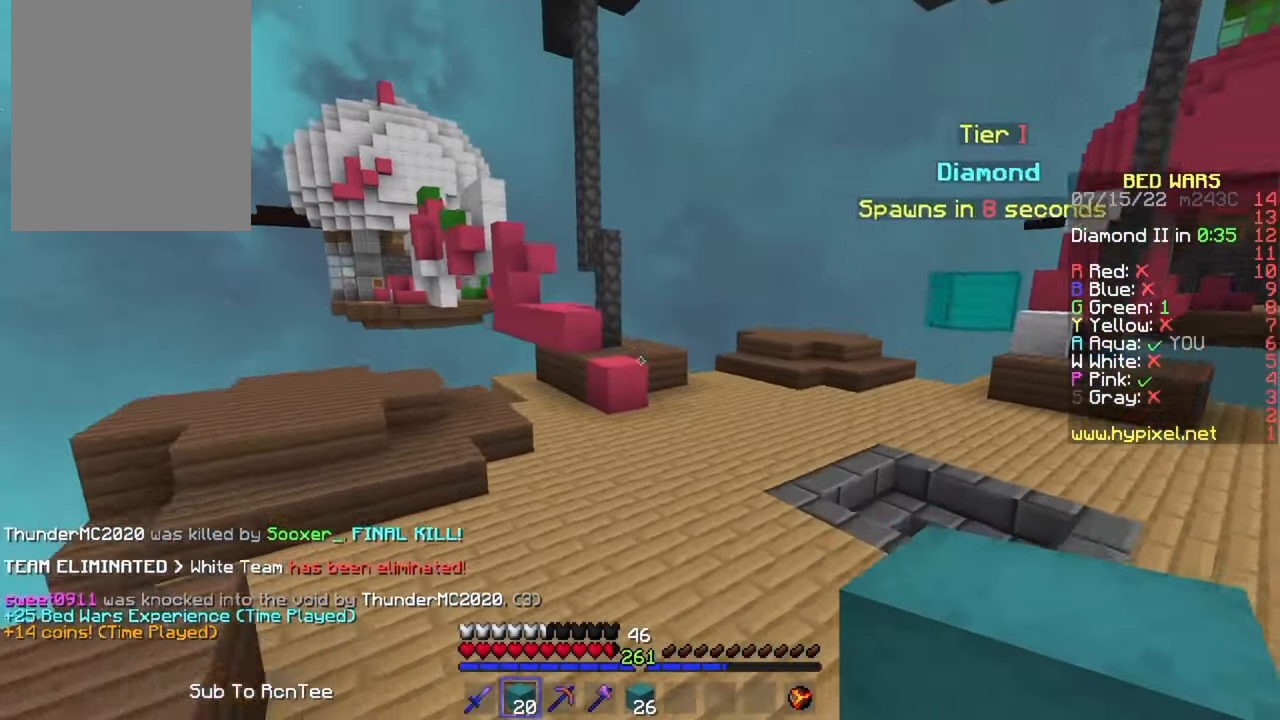
{"keys": ["w"], "mouse": [], "events": [[383, "d", "up"]]}
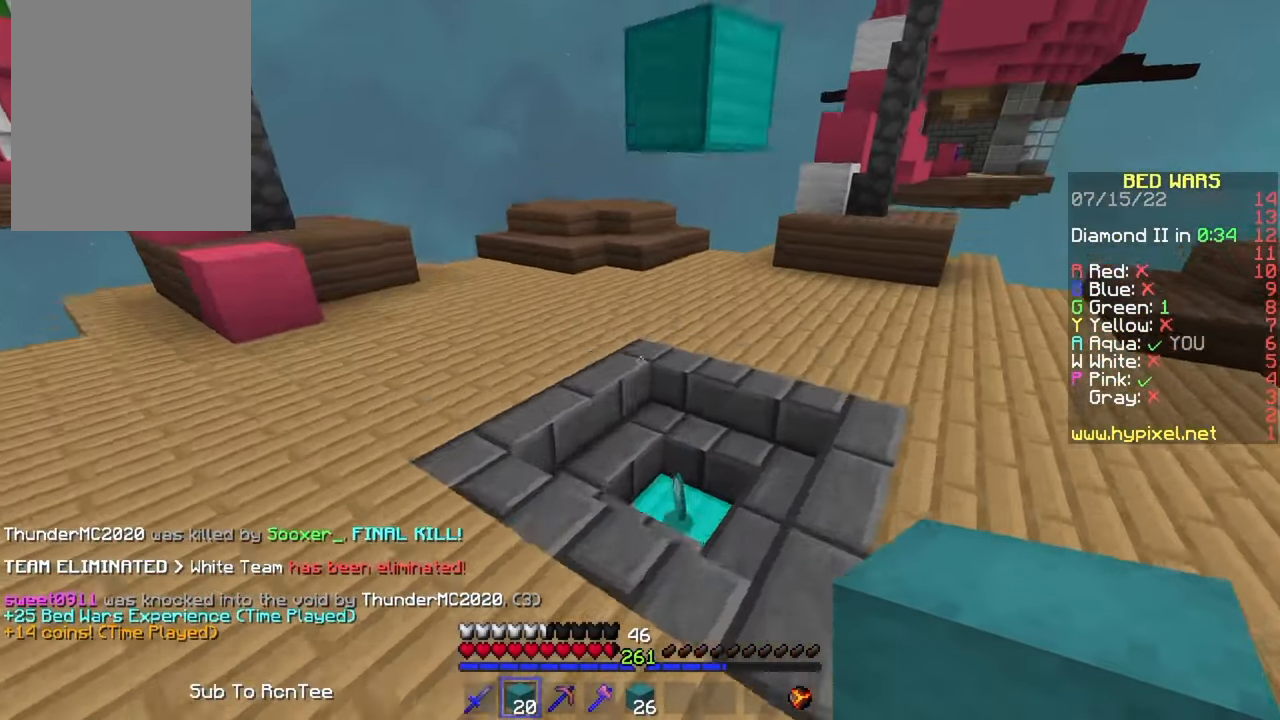
{"keys": ["d", "w"], "mouse": [], "events": [[350, "d", "down"]]}
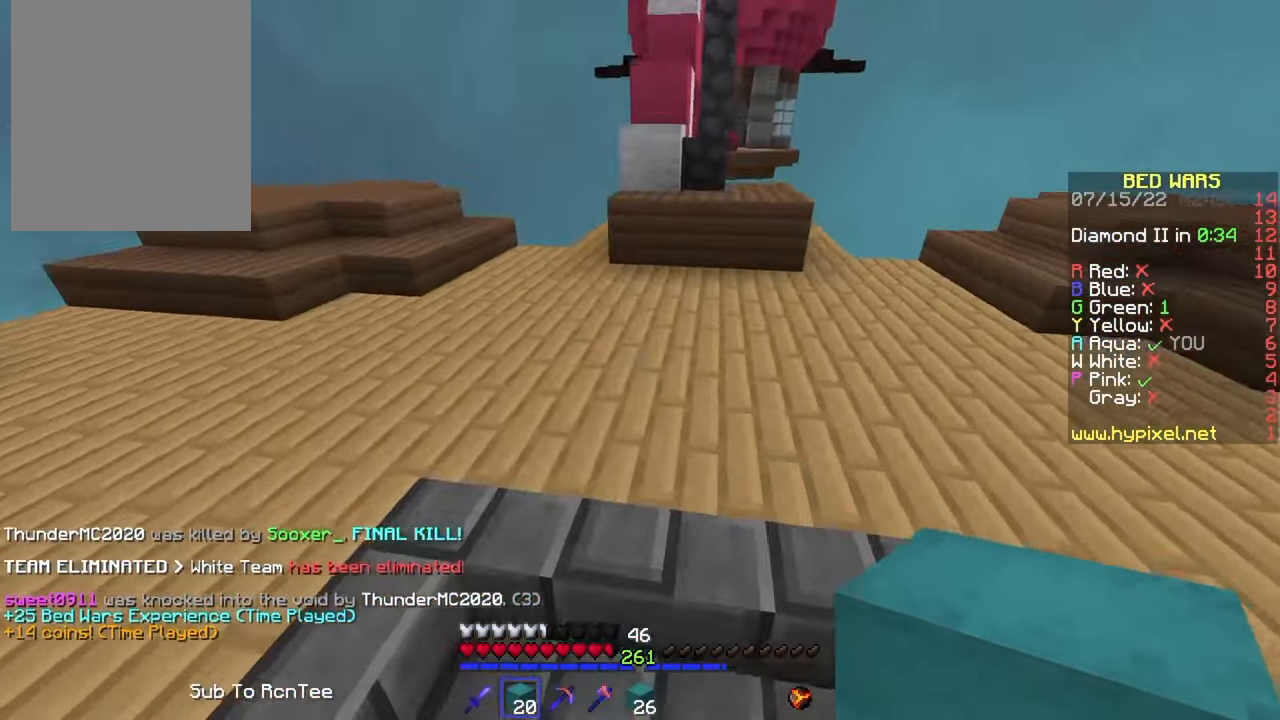
{"keys": ["w"], "mouse": [], "events": [[117, "mouse_left", "down"], [200, "d", "up"], [200, "mouse_left", "up"], [267, "mouse_left", "down"], [367, "mouse_left", "up"]]}
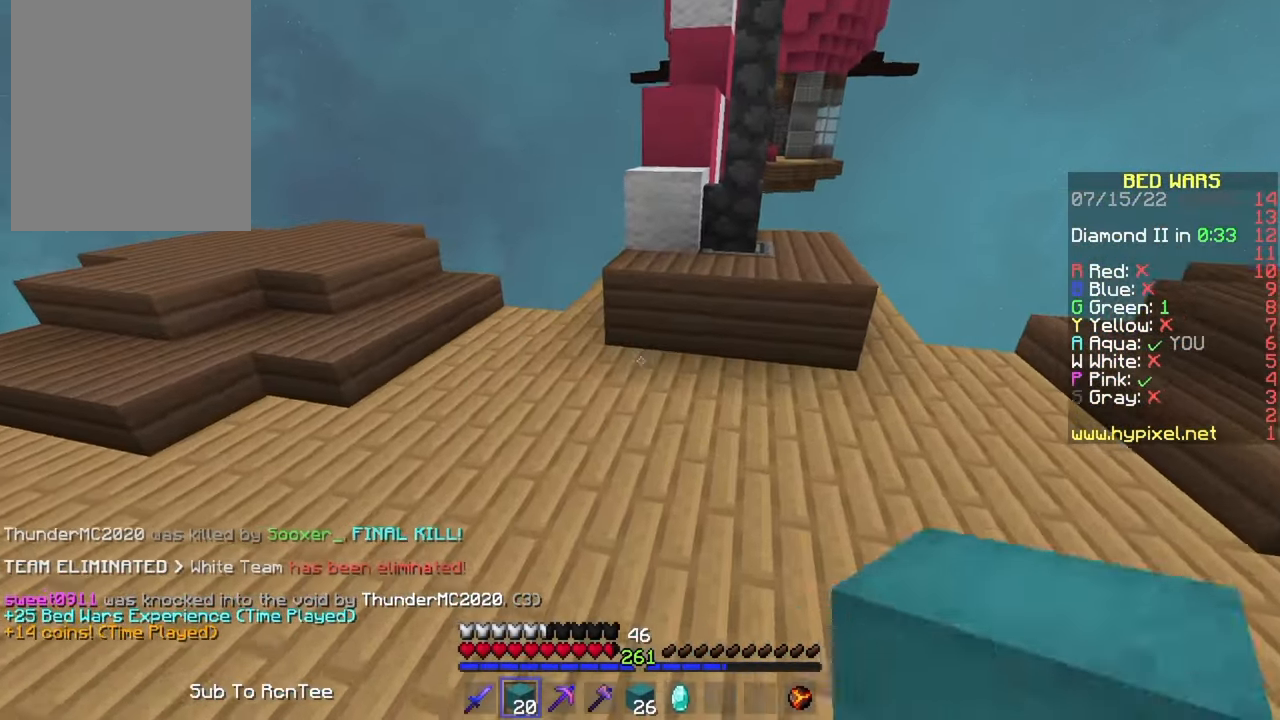
{"keys": ["w"], "mouse": [], "events": [[150, "mouse_right", "down"], [217, "mouse_right", "up"], [250, "a", "down"], [417, "a", "up"]]}
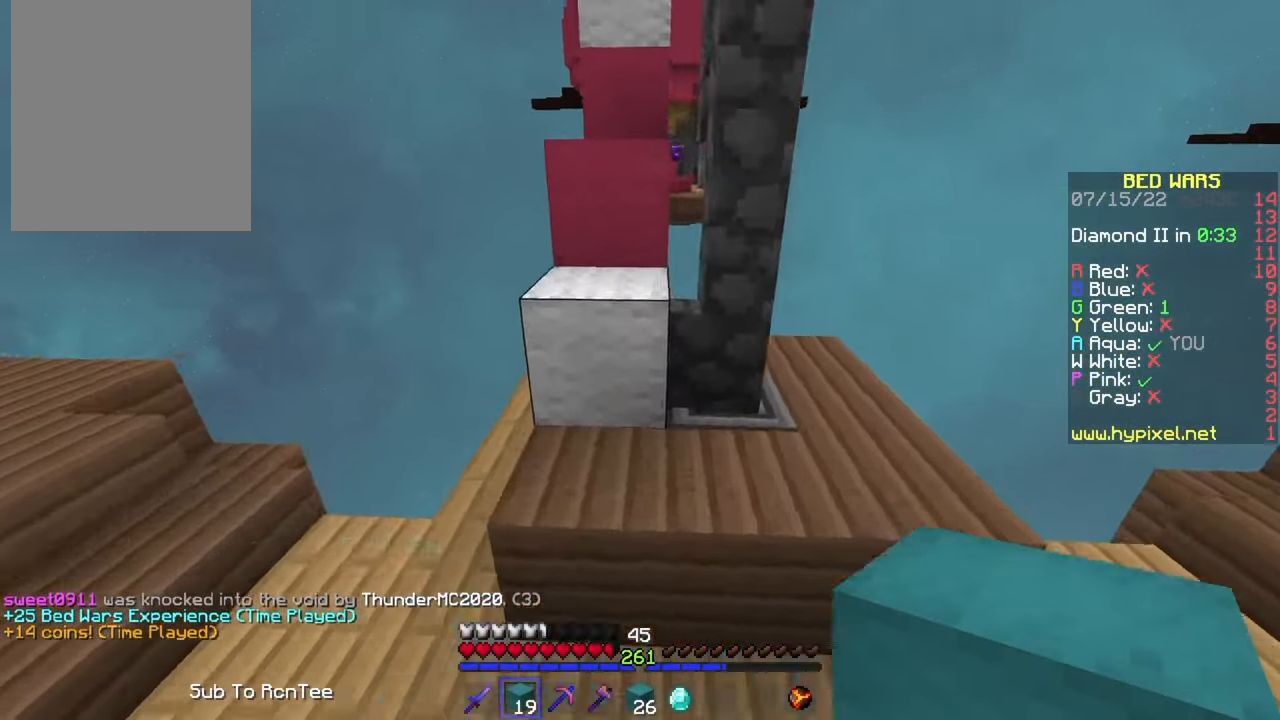
{"keys": ["w"], "mouse": [], "events": [[67, "mouse_left", "down"], [183, "mouse_left", "up"]]}
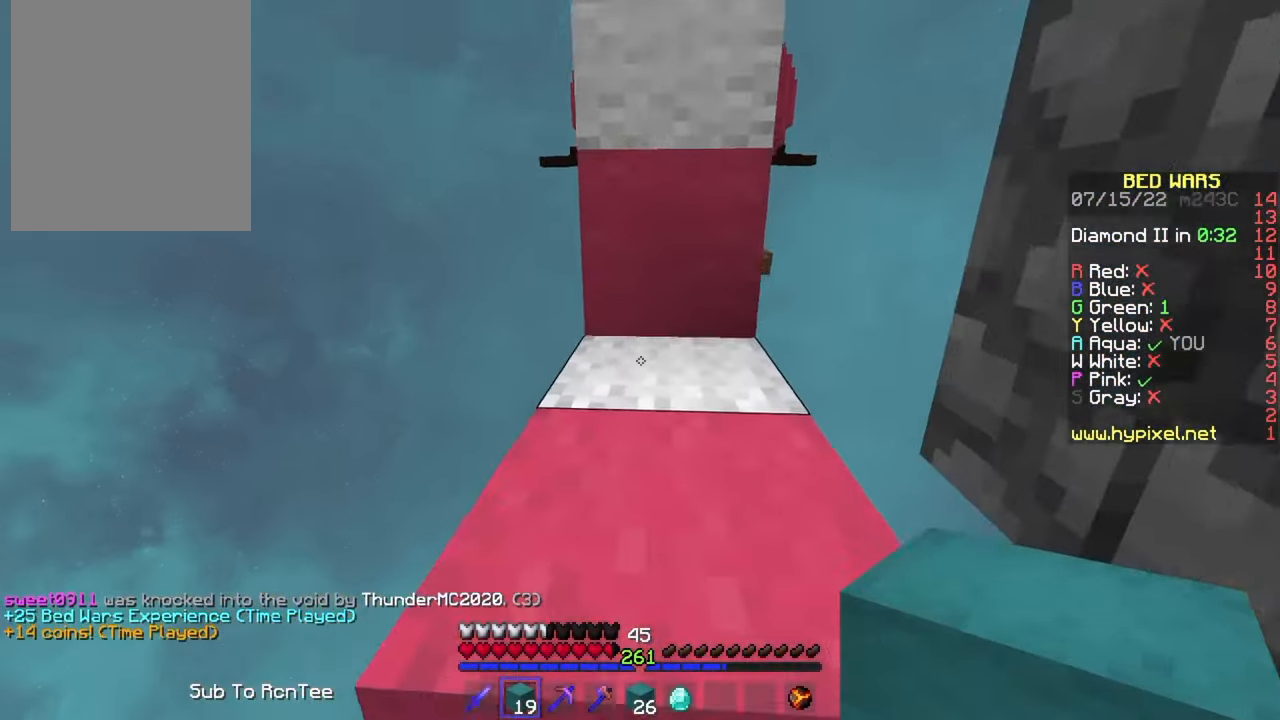
{"keys": ["w"], "mouse": [], "events": [[300, "mouse_right", "down"], [400, "mouse_right", "up"]]}
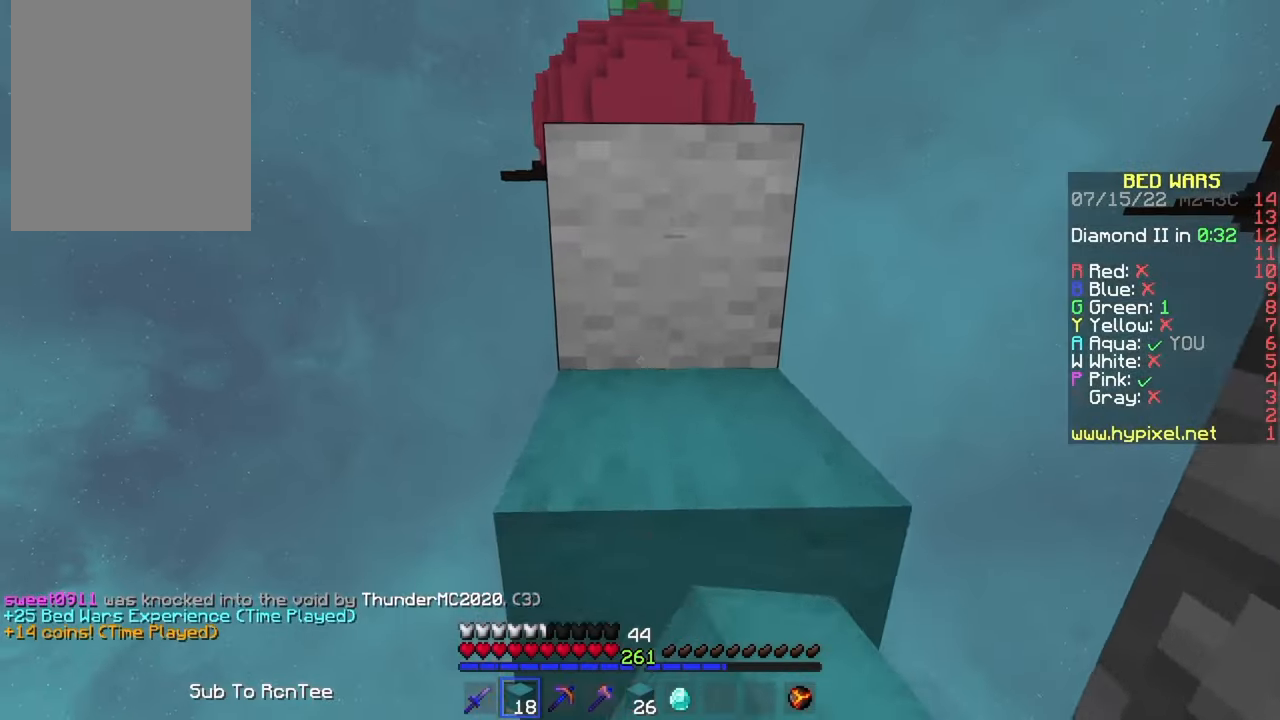
{"keys": ["w"], "mouse": ["left"], "events": [[17, "mouse_left", "down"], [117, "mouse_left", "up"], [167, "mouse_left", "down"], [284, "mouse_left", "up"], [317, "mouse_left", "down"], [434, "mouse_left", "up"], [484, "mouse_left", "down"]]}
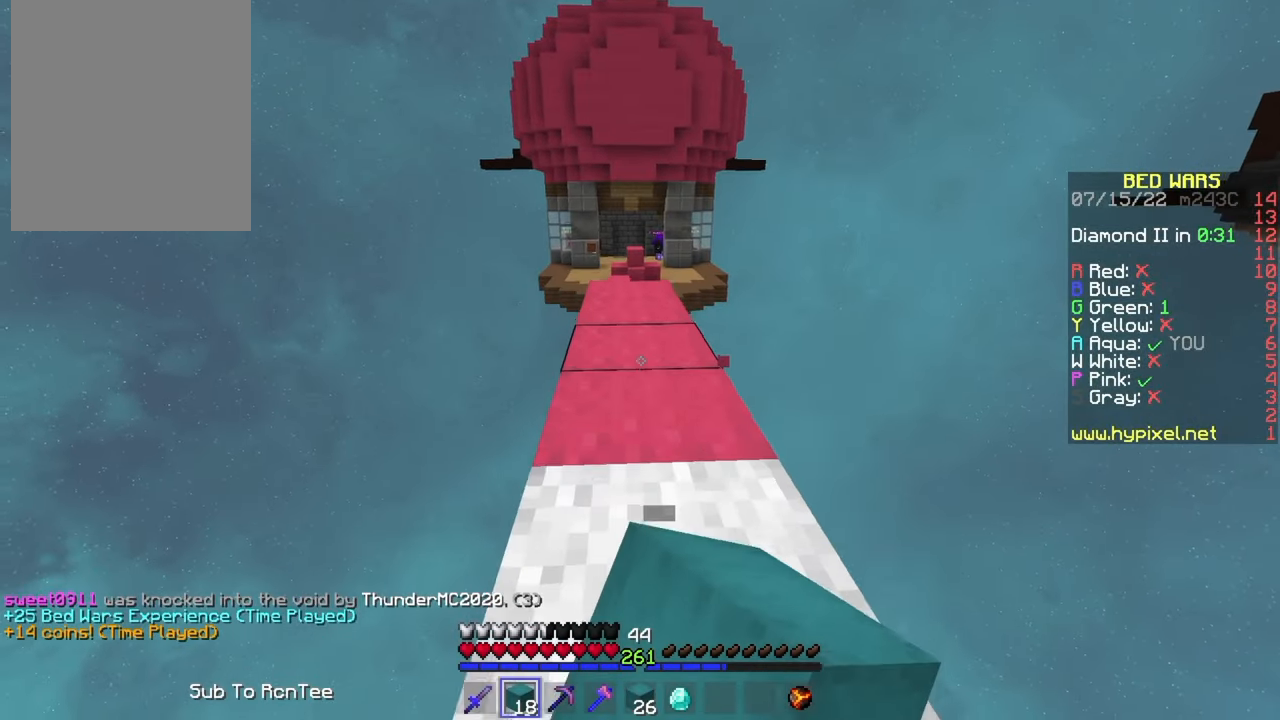
{"keys": ["d", "w"], "mouse": [], "events": [[84, "mouse_left", "up"], [84, "w", "up"], [167, "mouse_left", "down"], [184, "d", "down"], [267, "mouse_left", "up"], [300, "w", "down"], [350, "mouse_left", "down"], [467, "mouse_left", "up"]]}
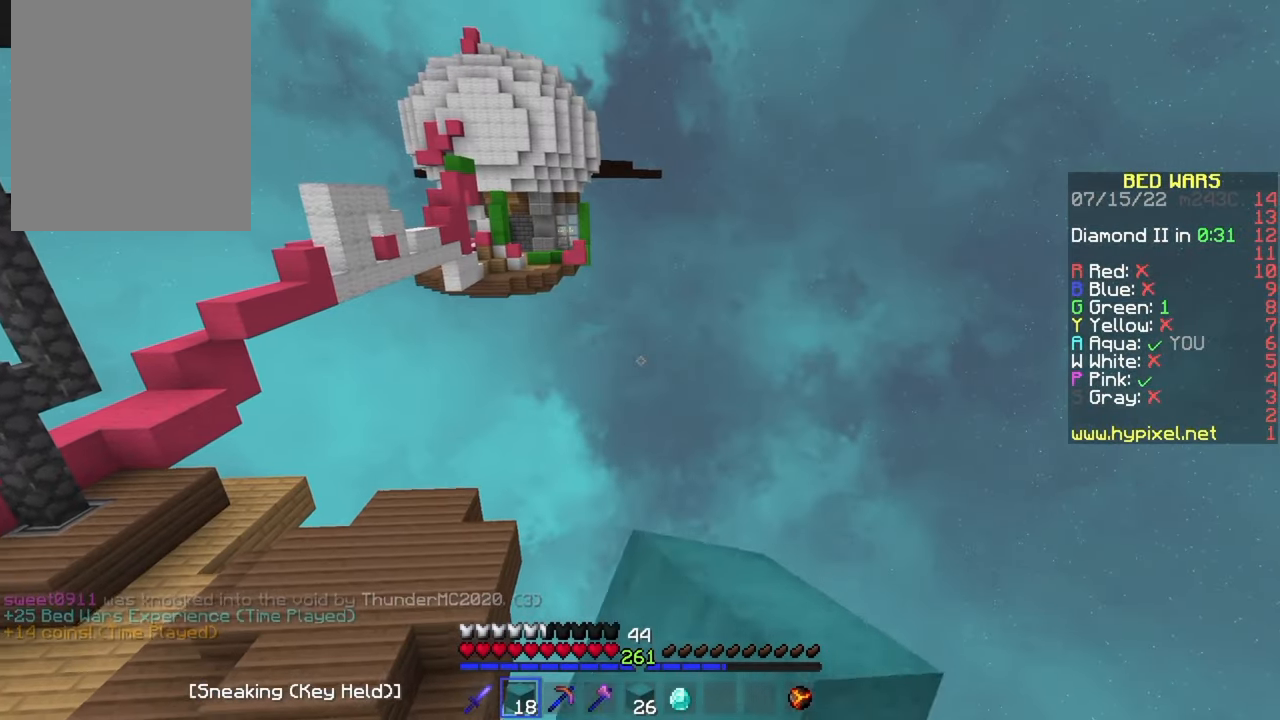
{"keys": ["d", "w"], "mouse": [], "events": []}
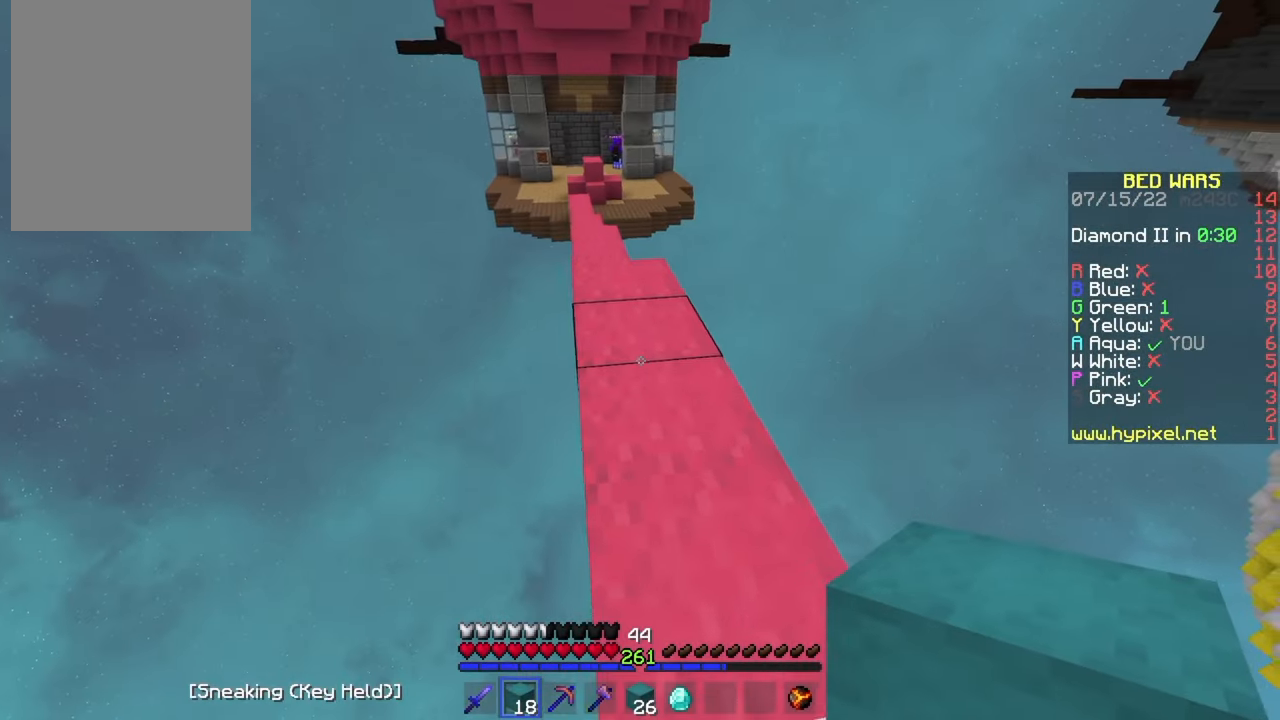
{"keys": ["w"], "mouse": [], "events": [[84, "d", "up"]]}
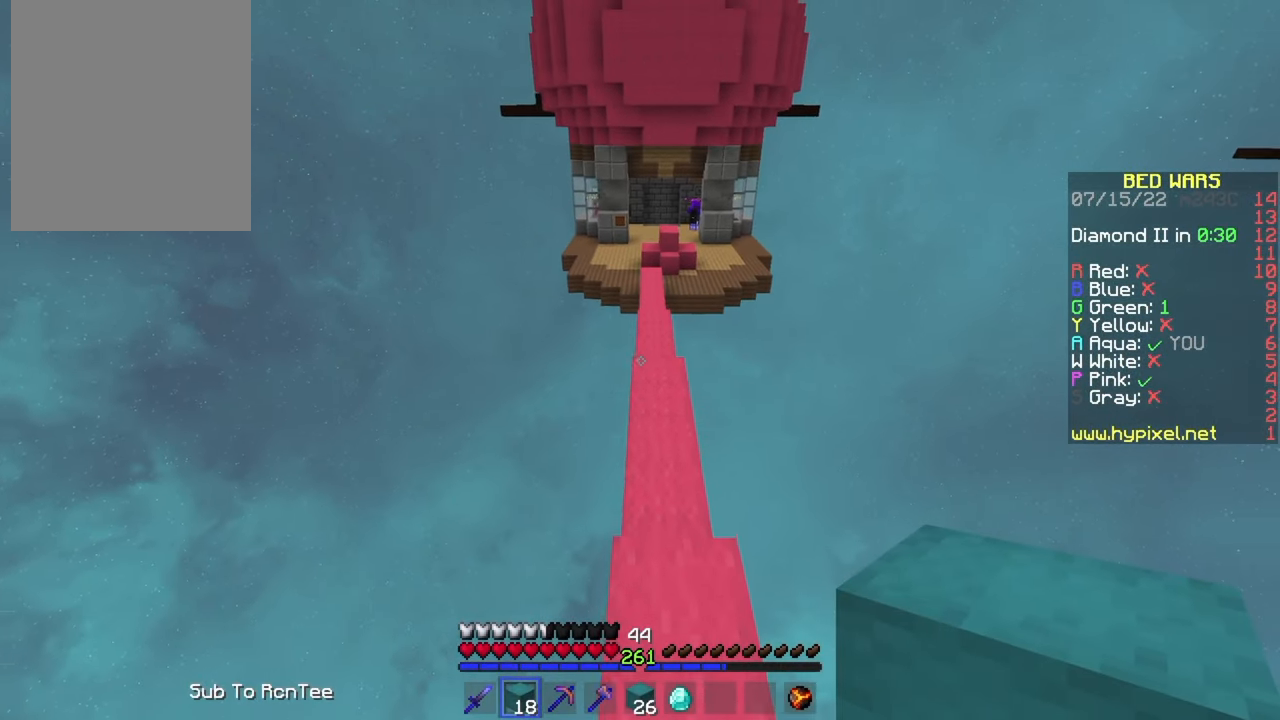
{"keys": ["w"], "mouse": [], "events": []}
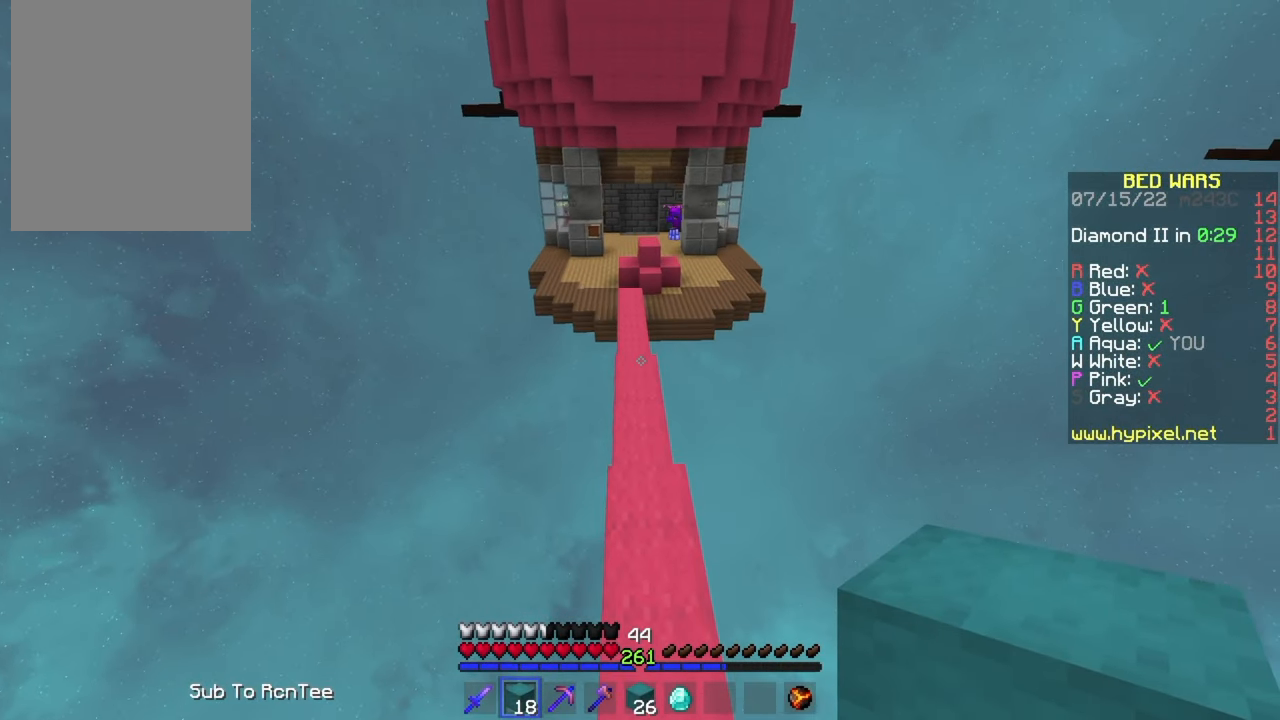
{"keys": ["w"], "mouse": ["left"], "events": [[17, "mouse_left", "down"], [100, "mouse_left", "up"], [150, "mouse_left", "down"], [267, "mouse_left", "up"], [284, "mouse_left", "down"], [400, "mouse_left", "up"], [450, "mouse_left", "down"]]}
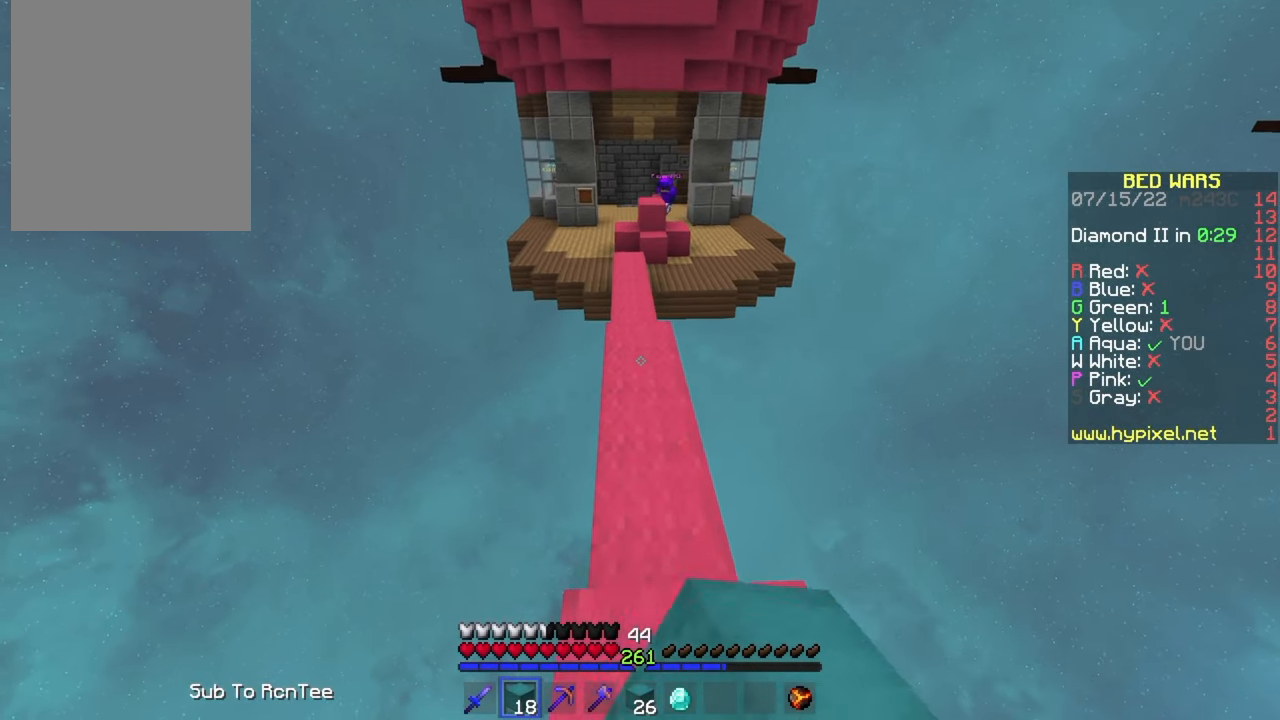
{"keys": ["w"], "mouse": ["left"], "events": [[34, "mouse_left", "up"], [67, "mouse_left", "down"], [184, "mouse_left", "up"], [217, "mouse_left", "down"], [317, "mouse_left", "up"], [367, "mouse_left", "down"], [450, "mouse_left", "up"], [484, "mouse_left", "down"]]}